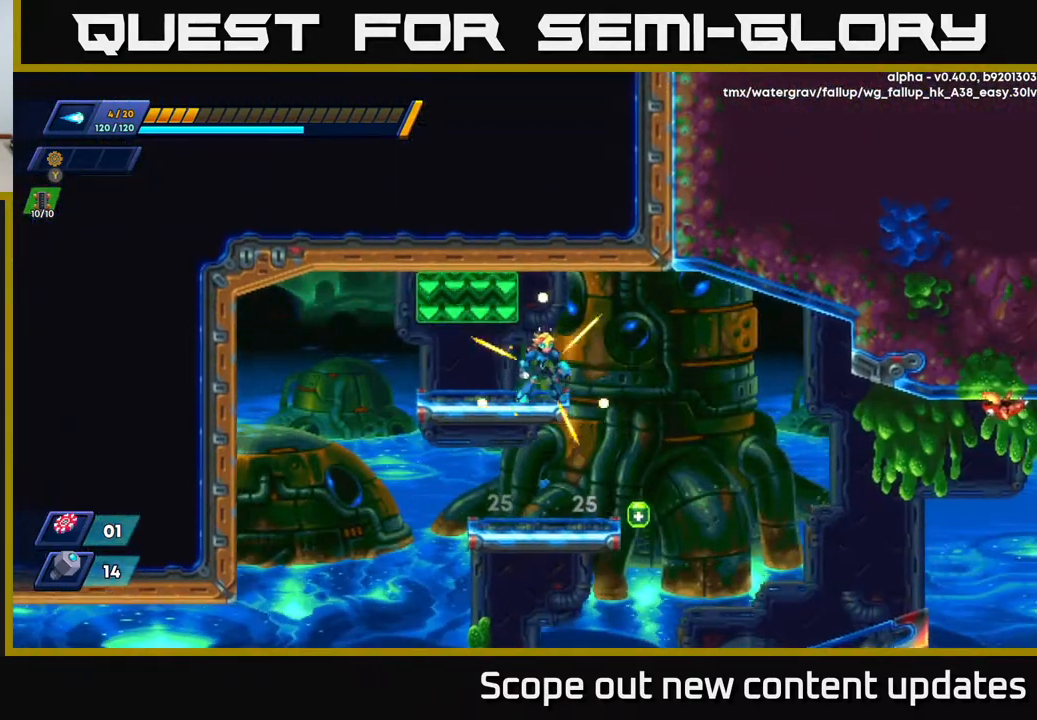
Gameplay with a controller (Xbox layout); each line is a JSON object with the inputs held at the frame after it. "events" lists button and stick changes between this image and that frame as [ms after this image, input, new state], when the widget could be followed in between.
{"buttons": ["A", "DPAD_DOWN"], "left_stick": "center", "right_stick": "center", "events": [[83, "A", "up"], [117, "DPAD_DOWN", "up"], [367, "DPAD_DOWN", "down"], [417, "A", "down"]]}
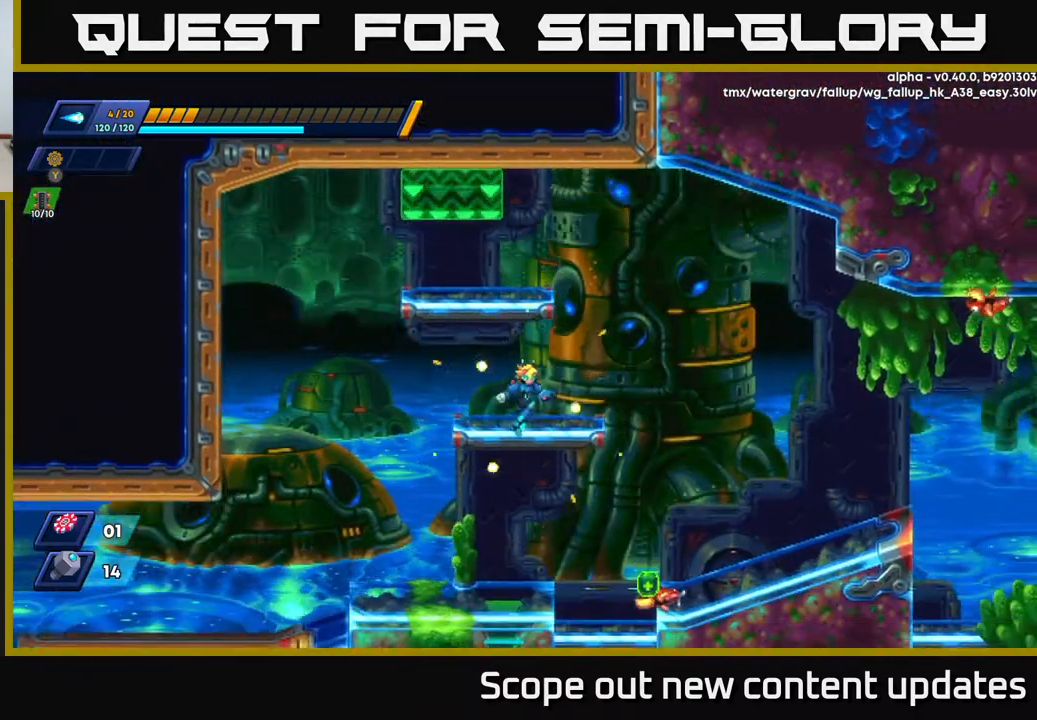
{"buttons": ["X"], "left_stick": "center", "right_stick": "center", "events": [[33, "DPAD_DOWN", "up"], [50, "DPAD_LEFT", "down"], [67, "A", "up"], [233, "DPAD_LEFT", "up"], [267, "DPAD_RIGHT", "down"], [383, "X", "down"], [450, "DPAD_RIGHT", "up"], [450, "X", "up"], [483, "X", "down"]]}
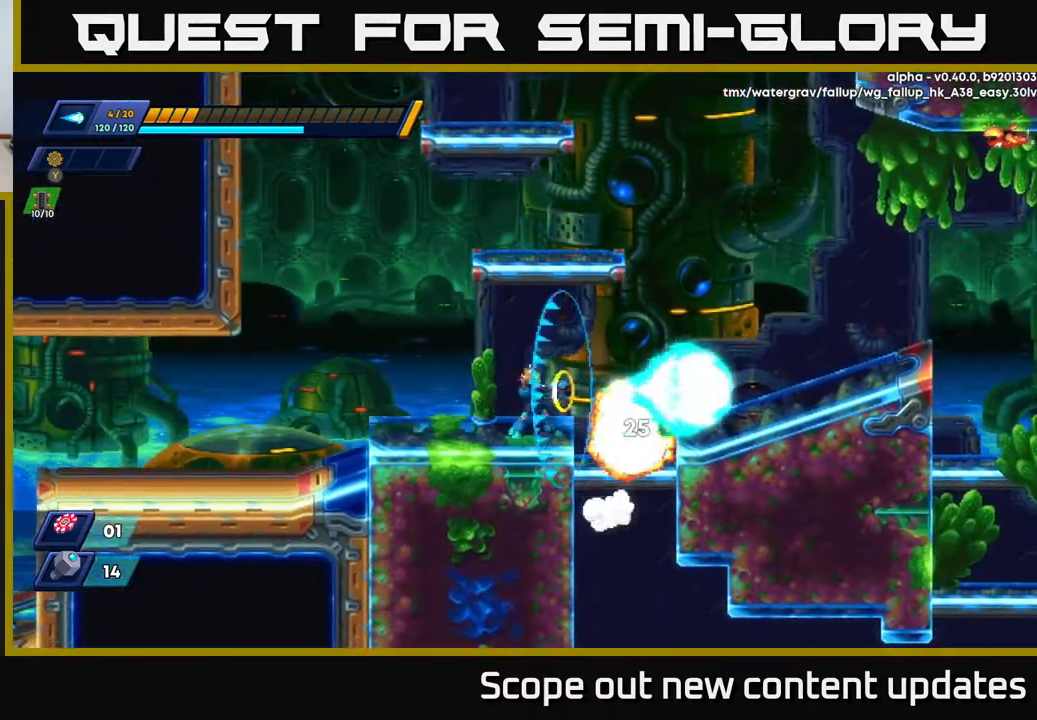
{"buttons": ["R2", "DPAD_RIGHT"], "left_stick": "center", "right_stick": "center", "events": [[50, "X", "up"], [100, "DPAD_RIGHT", "down"], [117, "X", "down"], [183, "X", "up"], [250, "R2", "down"]]}
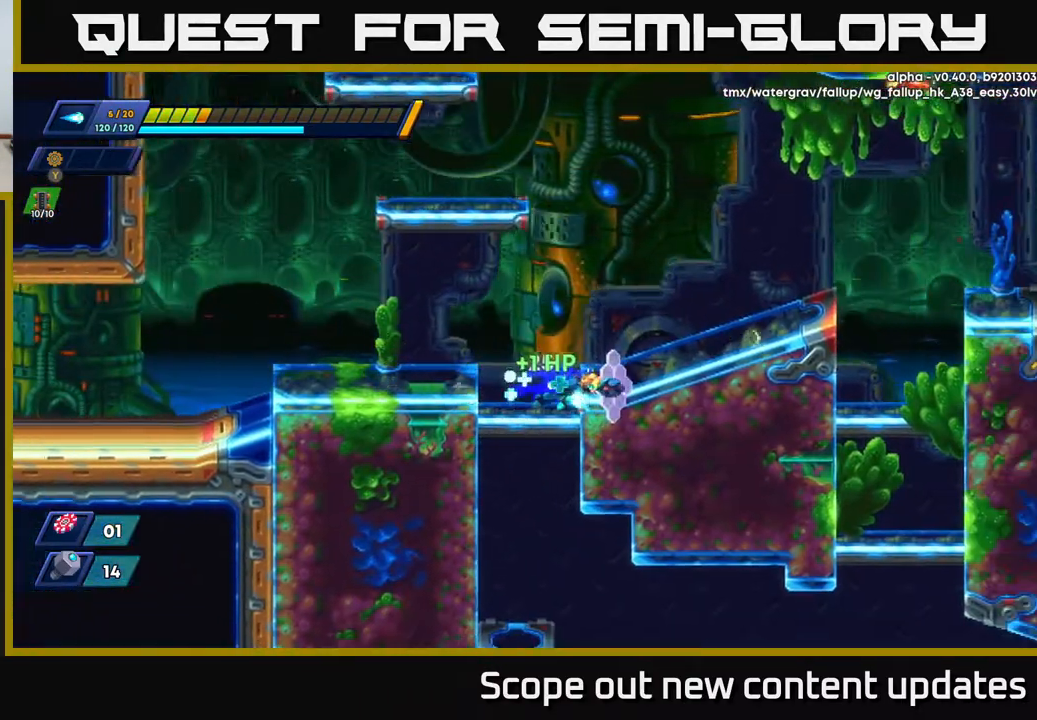
{"buttons": [], "left_stick": "center", "right_stick": "down", "events": [[150, "A", "down"], [250, "R2", "up"], [283, "A", "up"], [433, "right_stick", "down"], [500, "DPAD_RIGHT", "up"]]}
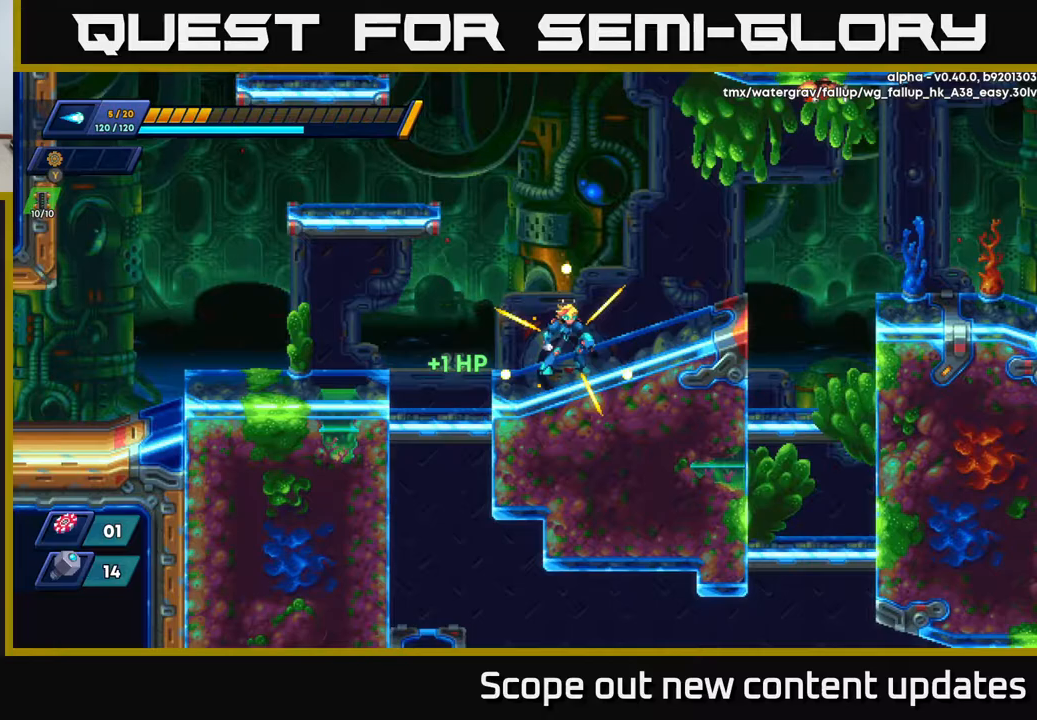
{"buttons": [], "left_stick": "center", "right_stick": "down", "events": []}
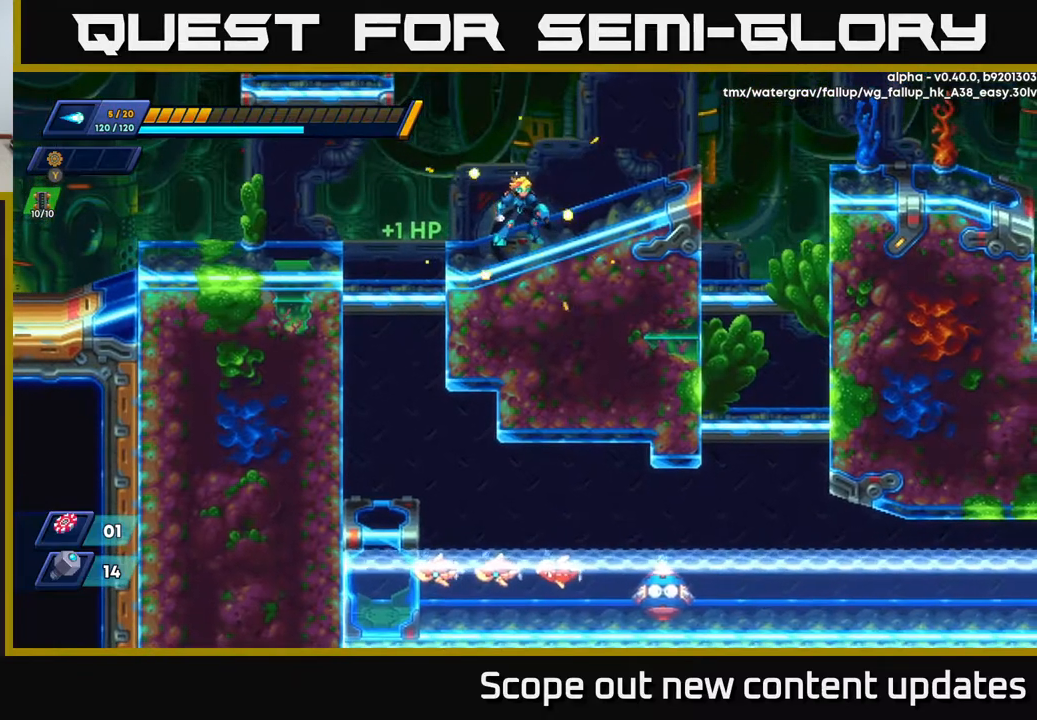
{"buttons": [], "left_stick": "center", "right_stick": "center", "events": [[450, "right_stick", "center"]]}
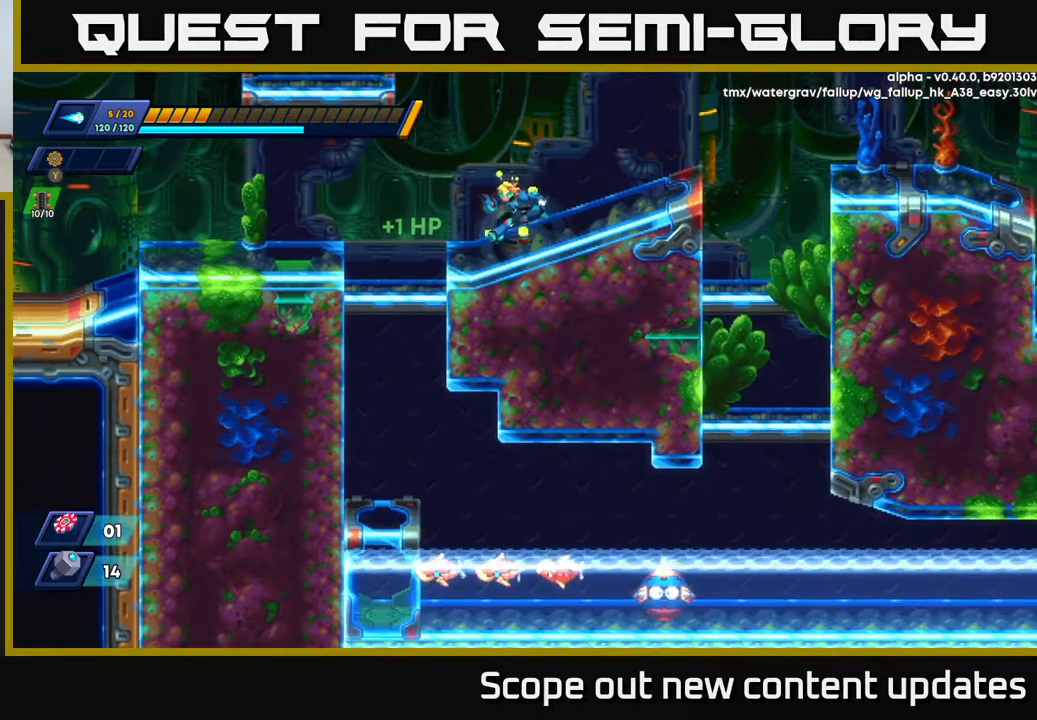
{"buttons": ["DPAD_DOWN"], "left_stick": "center", "right_stick": "center", "events": [[33, "DPAD_LEFT", "down"], [450, "DPAD_DOWN", "down"], [483, "DPAD_LEFT", "up"]]}
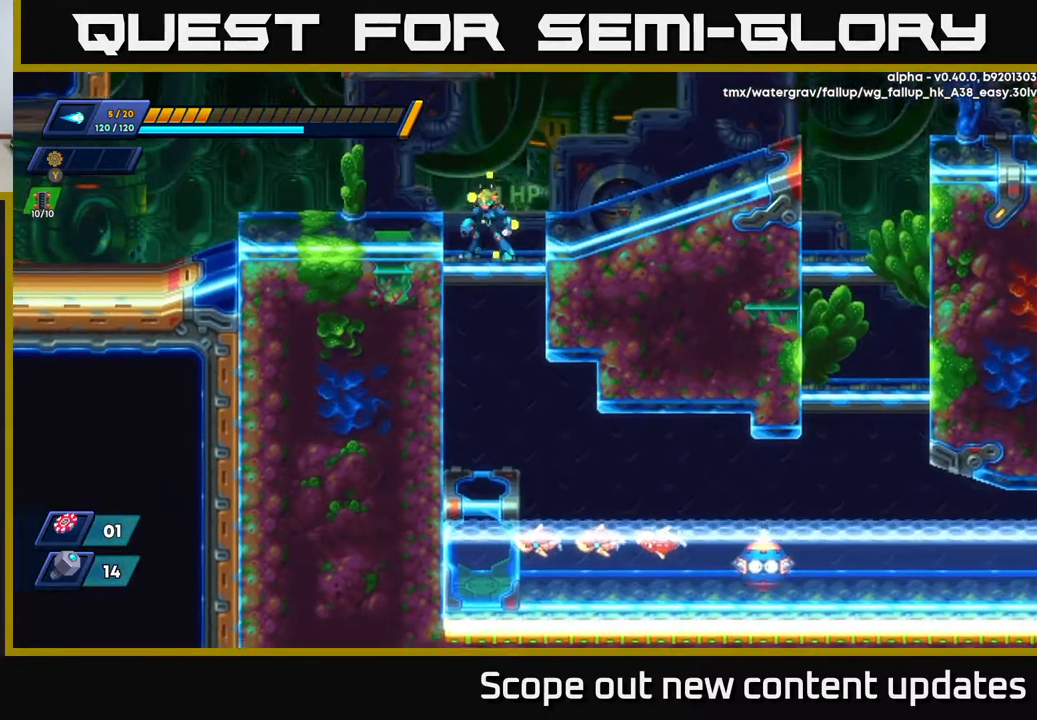
{"buttons": ["DPAD_LEFT"], "left_stick": "center", "right_stick": "center", "events": [[67, "A", "down"], [150, "A", "up"], [283, "DPAD_DOWN", "up"], [400, "DPAD_LEFT", "down"]]}
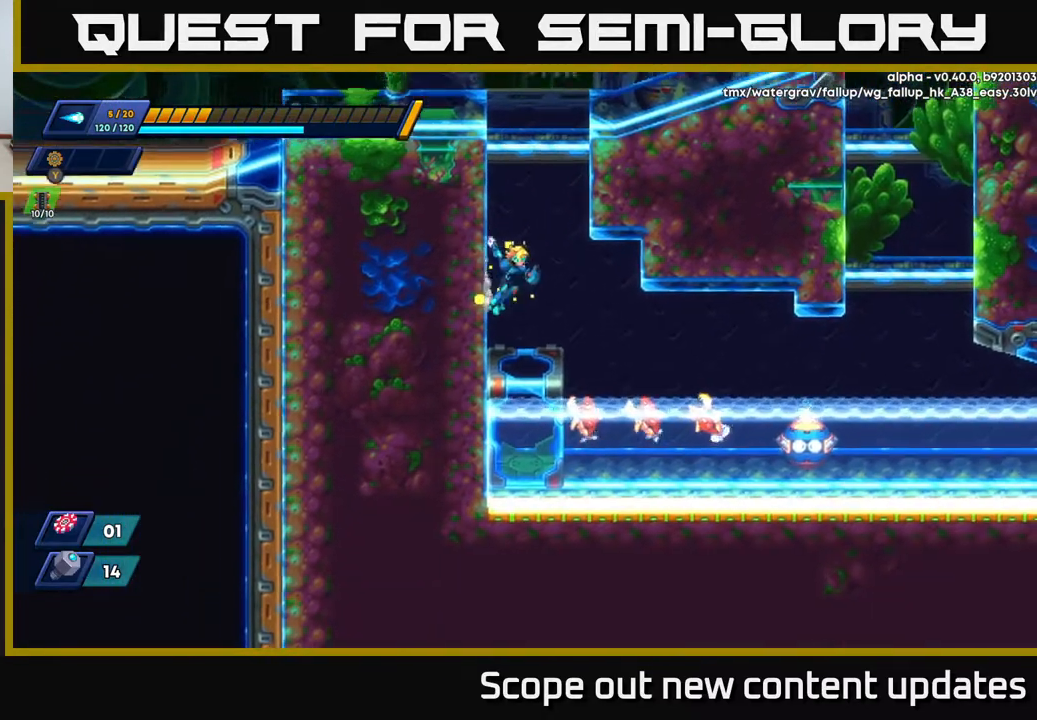
{"buttons": ["A", "DPAD_LEFT"], "left_stick": "center", "right_stick": "center", "events": [[33, "DPAD_LEFT", "up"], [250, "A", "down"], [400, "DPAD_LEFT", "down"], [433, "A", "up"], [483, "A", "down"]]}
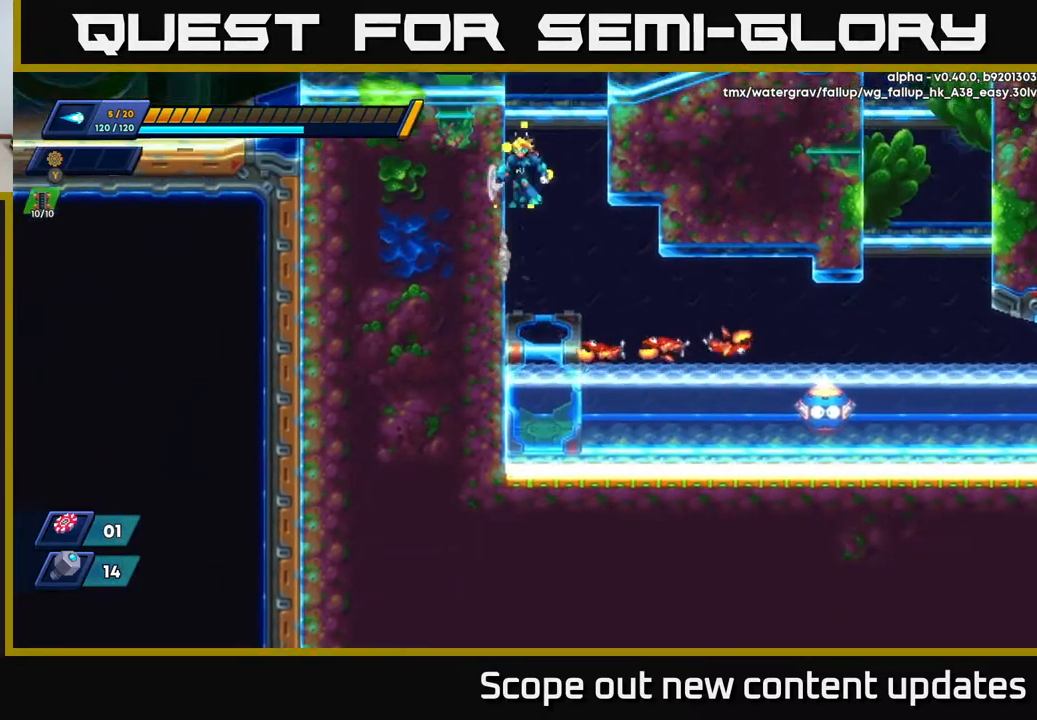
{"buttons": [], "left_stick": "center", "right_stick": "center", "events": [[200, "A", "up"], [333, "DPAD_LEFT", "up"]]}
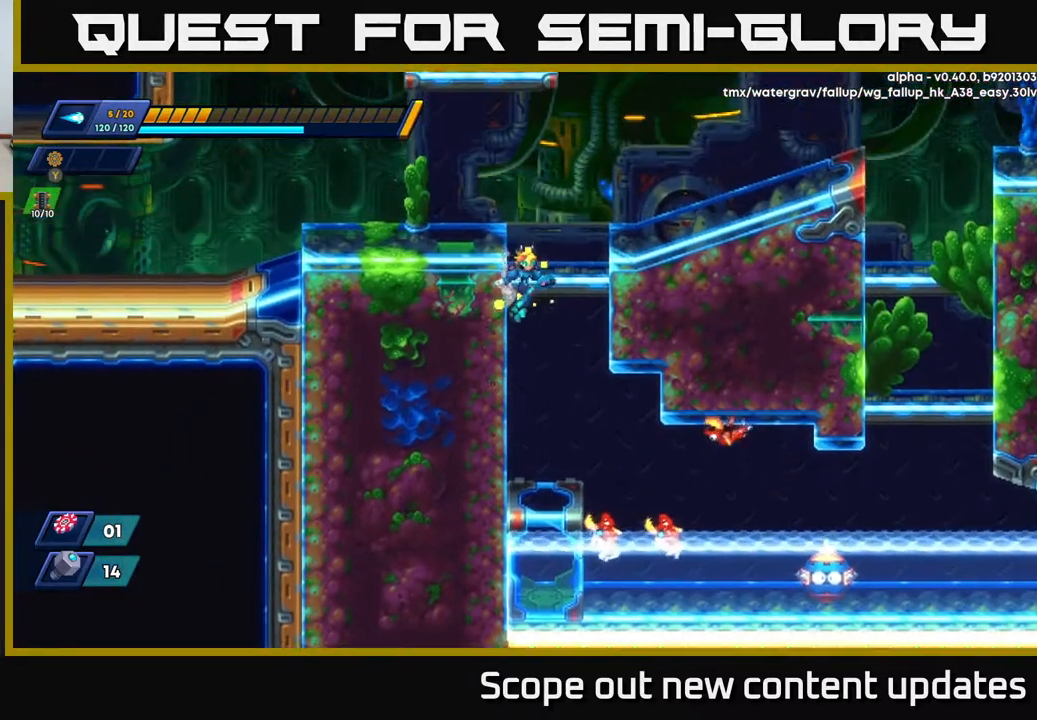
{"buttons": ["X"], "left_stick": "center", "right_stick": "center", "events": [[133, "DPAD_DOWN", "down"], [383, "DPAD_DOWN", "up"], [433, "DPAD_RIGHT", "down"], [483, "X", "down"], [500, "DPAD_RIGHT", "up"]]}
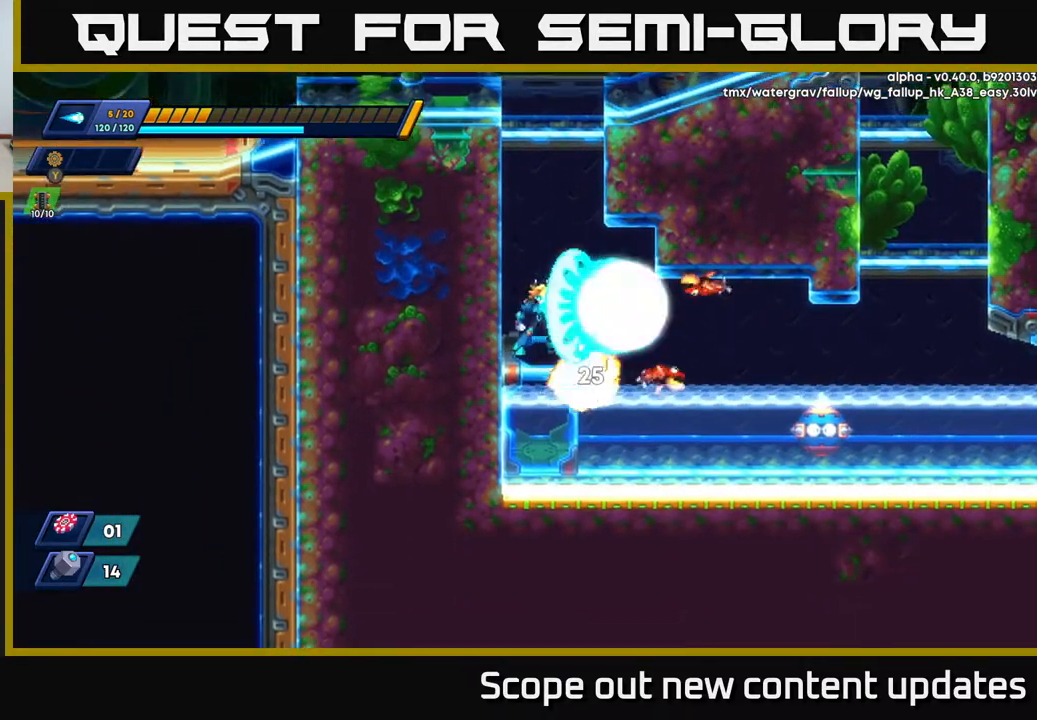
{"buttons": [], "left_stick": "center", "right_stick": "center", "events": [[67, "X", "up"], [150, "X", "down"], [183, "X", "up"], [283, "X", "down"], [333, "X", "up"], [400, "X", "down"], [467, "X", "up"]]}
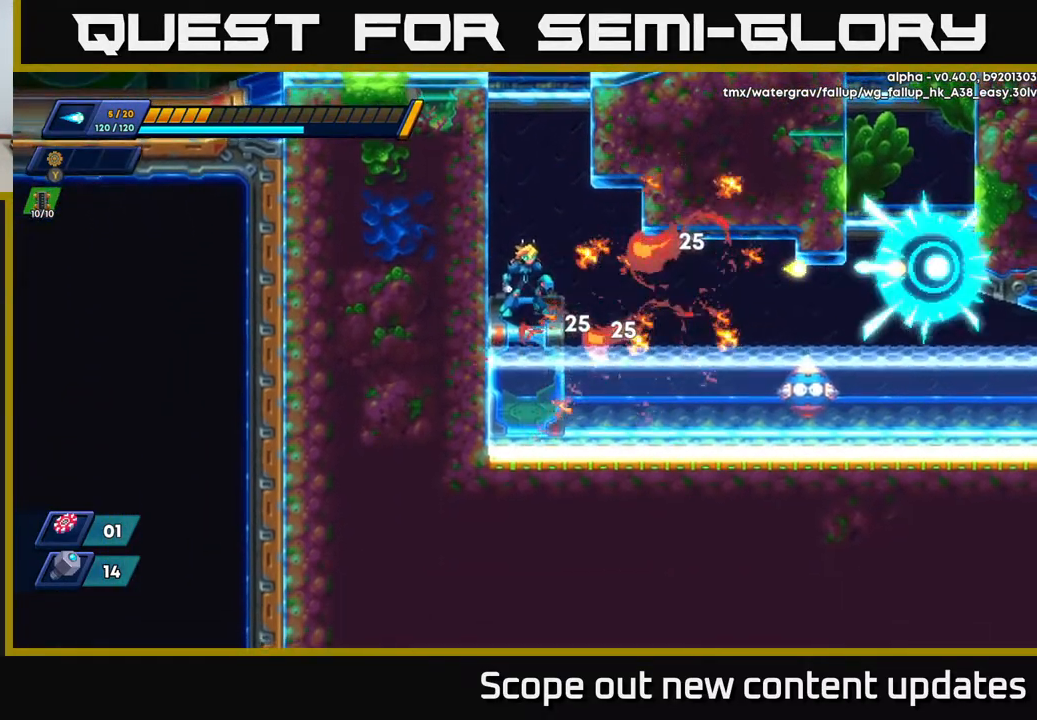
{"buttons": ["DPAD_RIGHT"], "left_stick": "center", "right_stick": "center", "events": [[117, "X", "down"], [150, "X", "up"], [250, "DPAD_RIGHT", "down"]]}
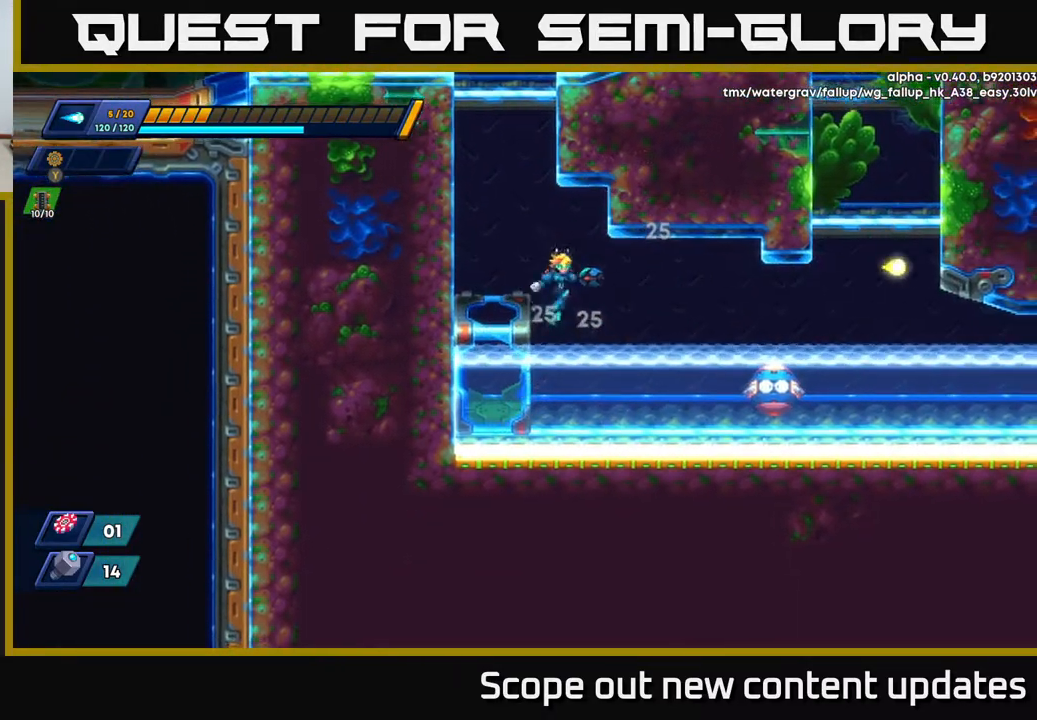
{"buttons": [], "left_stick": "center", "right_stick": "center", "events": [[17, "DPAD_RIGHT", "up"], [300, "X", "down"], [350, "X", "up"], [433, "X", "down"], [483, "X", "up"]]}
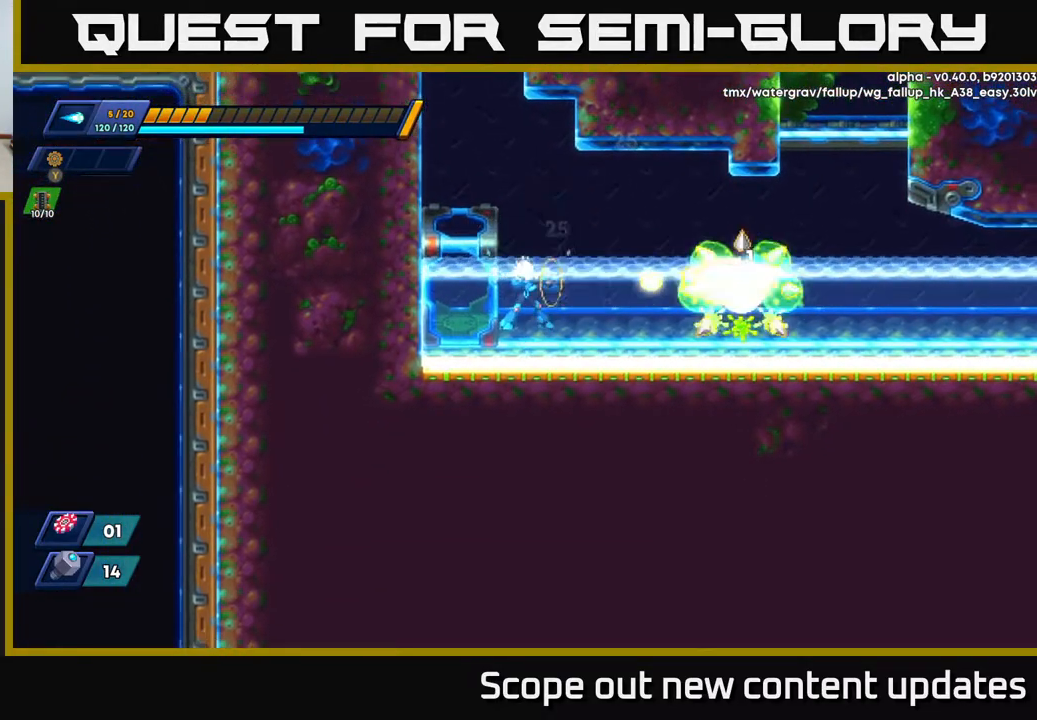
{"buttons": ["A", "DPAD_LEFT"], "left_stick": "center", "right_stick": "center", "events": [[50, "X", "down"], [83, "X", "up"], [133, "X", "down"], [200, "X", "up"], [250, "X", "down"], [333, "X", "up"], [383, "A", "down"], [400, "X", "down"], [433, "X", "up"], [450, "DPAD_LEFT", "down"]]}
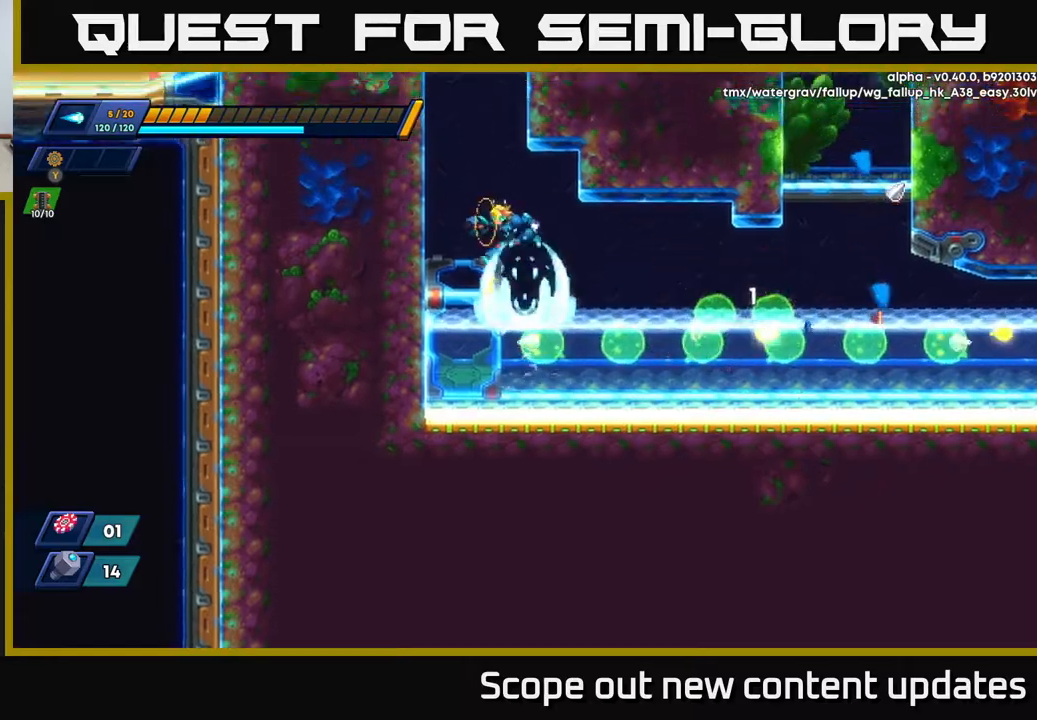
{"buttons": [], "left_stick": "center", "right_stick": "center", "events": [[133, "A", "up"], [350, "DPAD_LEFT", "up"]]}
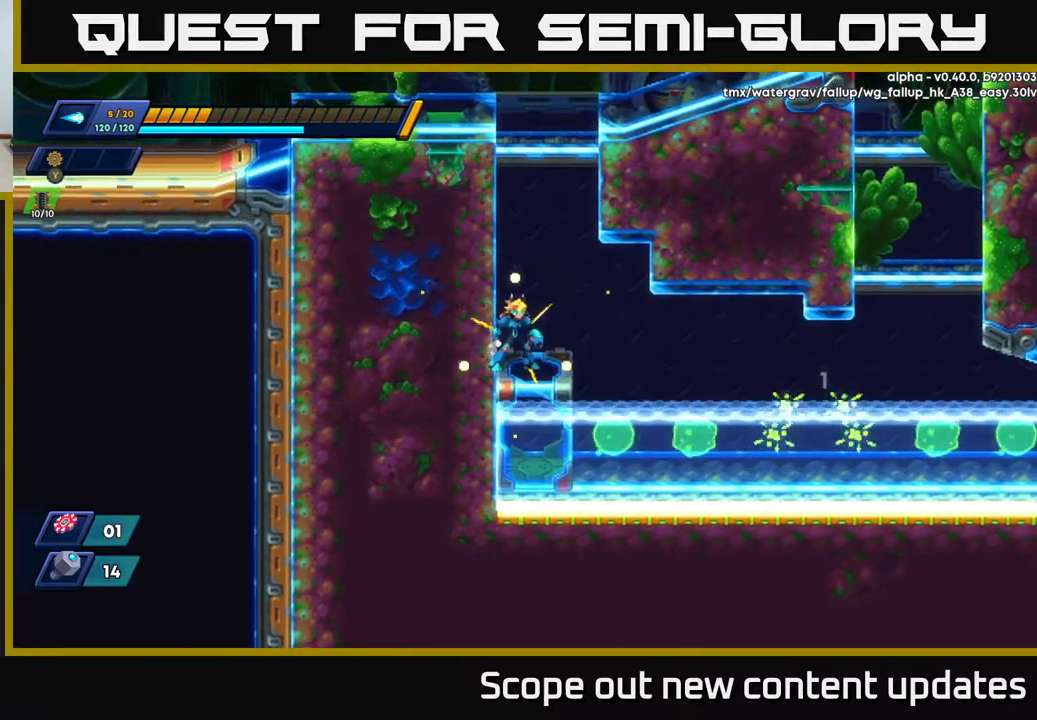
{"buttons": ["A", "DPAD_RIGHT"], "left_stick": "center", "right_stick": "center", "events": [[133, "A", "down"], [167, "DPAD_RIGHT", "down"], [400, "A", "up"], [467, "A", "down"]]}
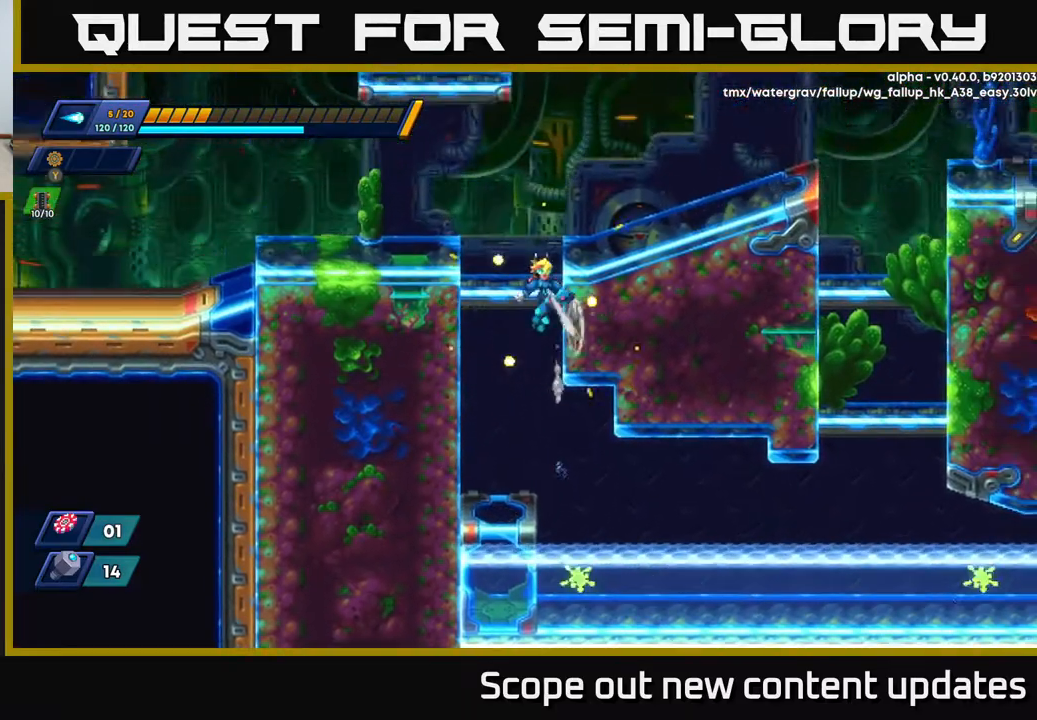
{"buttons": ["R2", "DPAD_RIGHT"], "left_stick": "center", "right_stick": "center", "events": [[283, "A", "up"], [500, "R2", "down"]]}
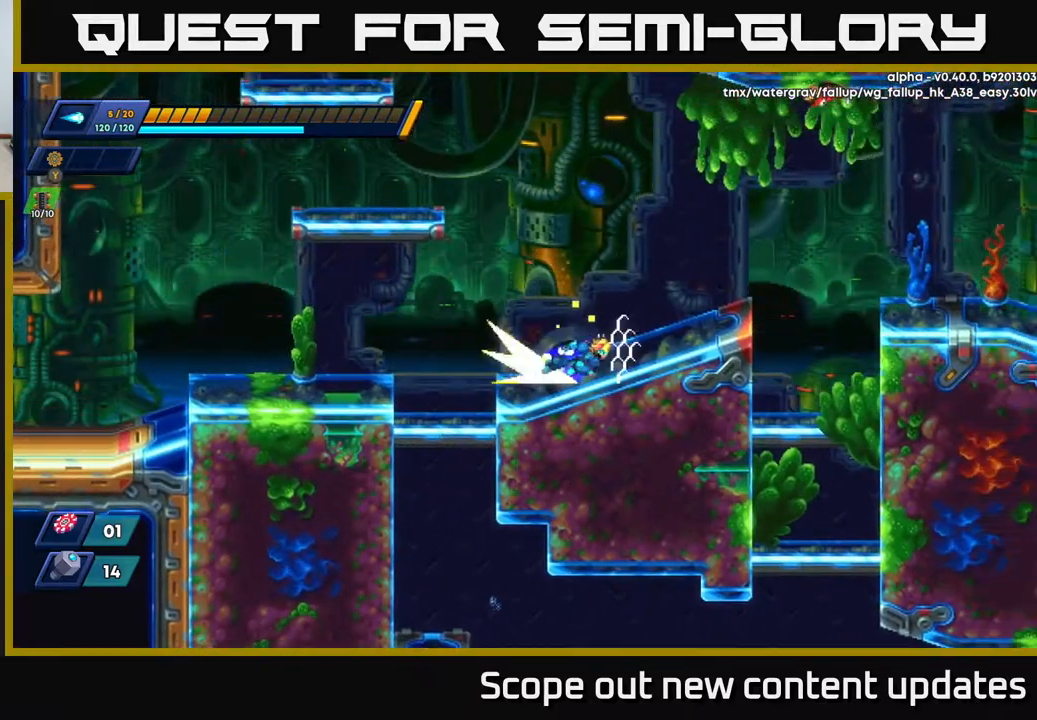
{"buttons": ["A", "R2"], "left_stick": "center", "right_stick": "center", "events": [[150, "DPAD_RIGHT", "up"], [217, "A", "down"]]}
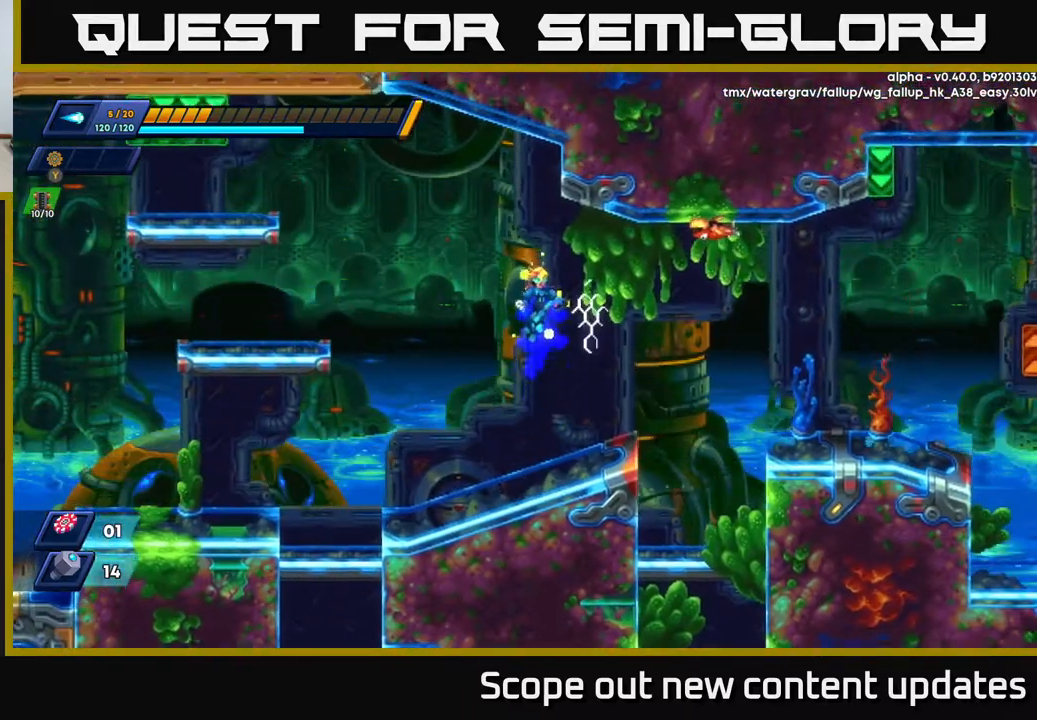
{"buttons": ["DPAD_RIGHT"], "left_stick": "center", "right_stick": "center", "events": [[33, "R2", "up"], [83, "DPAD_RIGHT", "down"], [100, "X", "down"], [117, "DPAD_RIGHT", "up"], [183, "A", "up"], [217, "X", "up"], [283, "X", "down"], [350, "X", "up"], [500, "DPAD_RIGHT", "down"]]}
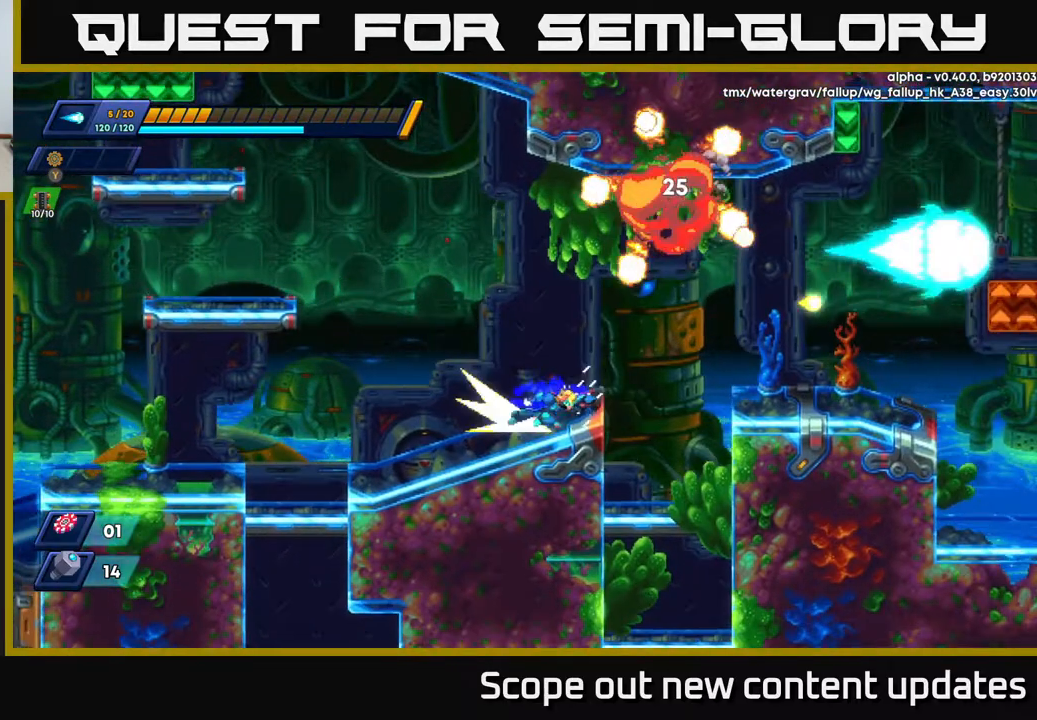
{"buttons": ["R2", "DPAD_RIGHT"], "left_stick": "center", "right_stick": "center", "events": [[33, "R2", "down"], [183, "A", "down"], [283, "A", "up"]]}
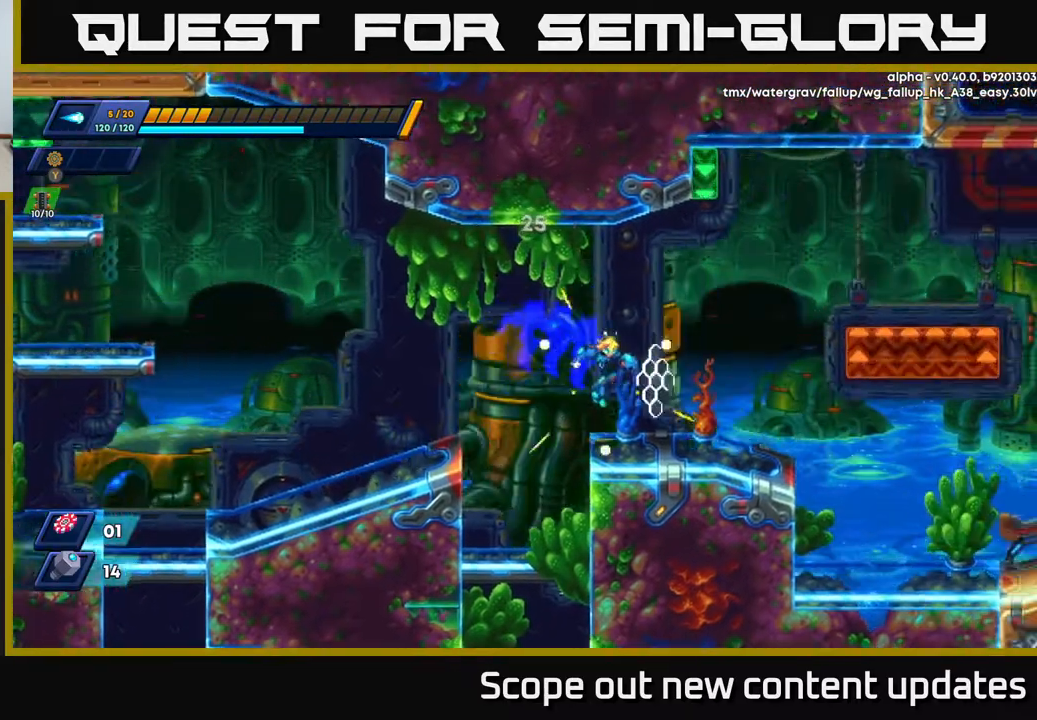
{"buttons": ["DPAD_RIGHT"], "left_stick": "center", "right_stick": "down", "events": [[150, "right_stick", "down"], [167, "R2", "up"]]}
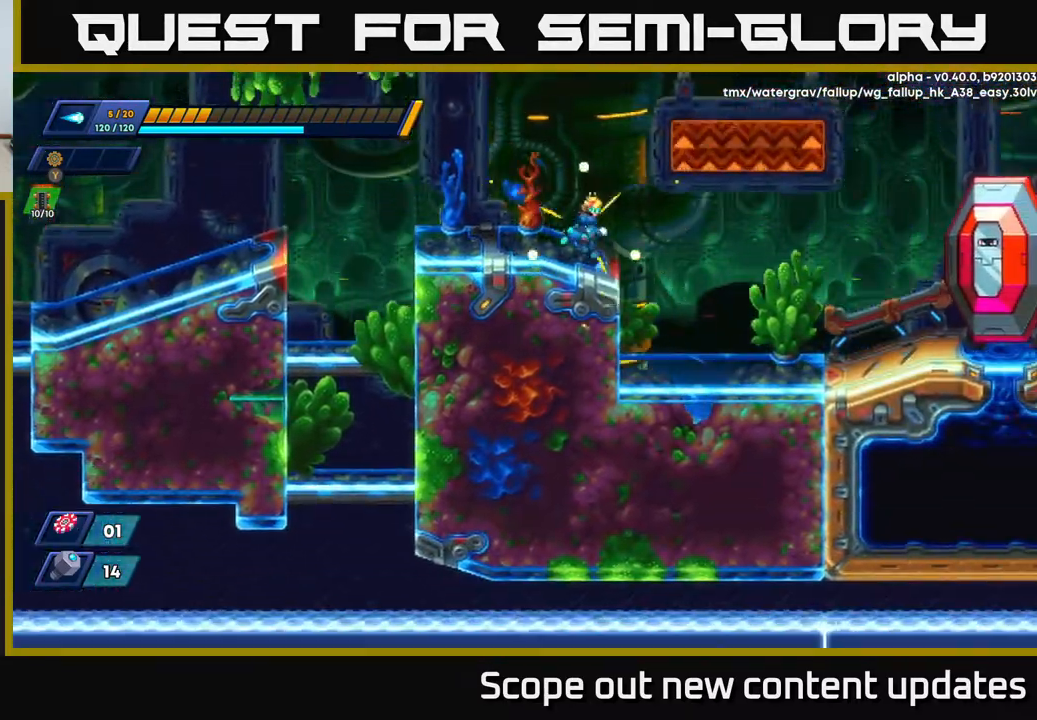
{"buttons": [], "left_stick": "center", "right_stick": "center", "events": [[283, "right_stick", "right"], [450, "right_stick", "center"], [500, "DPAD_RIGHT", "up"]]}
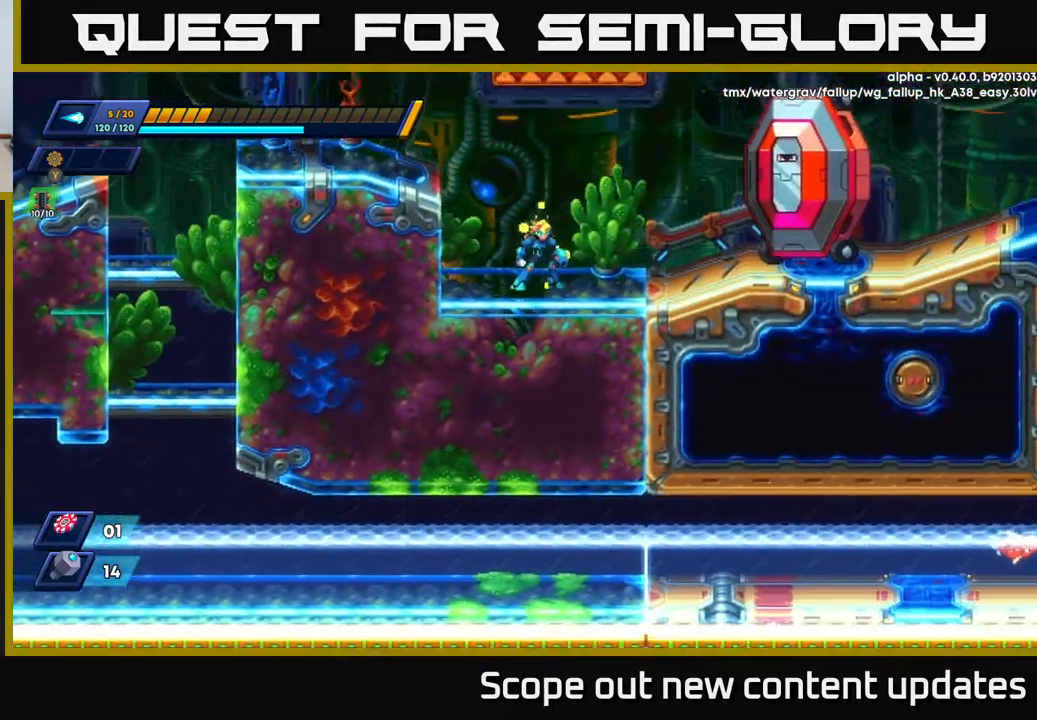
{"buttons": ["DPAD_LEFT"], "left_stick": "center", "right_stick": "center", "events": [[183, "A", "down"], [350, "A", "up"], [400, "DPAD_LEFT", "down"]]}
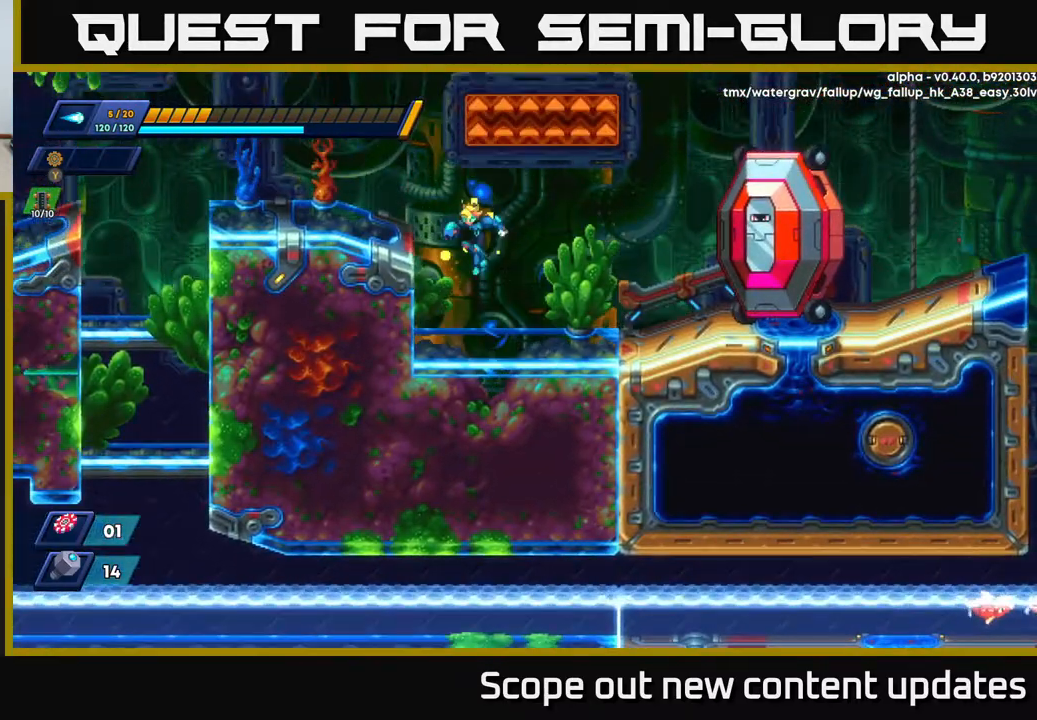
{"buttons": [], "left_stick": "center", "right_stick": "center", "events": [[83, "DPAD_LEFT", "up"], [183, "DPAD_RIGHT", "down"], [317, "A", "down"], [417, "A", "up"], [483, "DPAD_RIGHT", "up"]]}
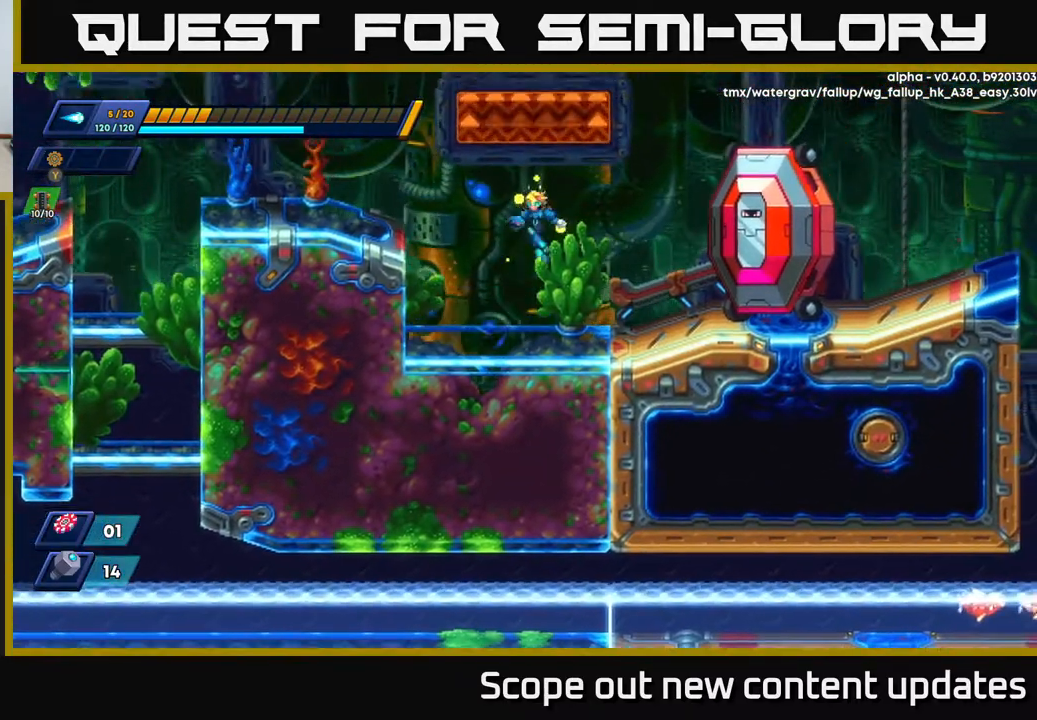
{"buttons": ["DPAD_RIGHT"], "left_stick": "center", "right_stick": "center", "events": [[33, "DPAD_LEFT", "down"], [450, "DPAD_LEFT", "up"], [500, "DPAD_RIGHT", "down"]]}
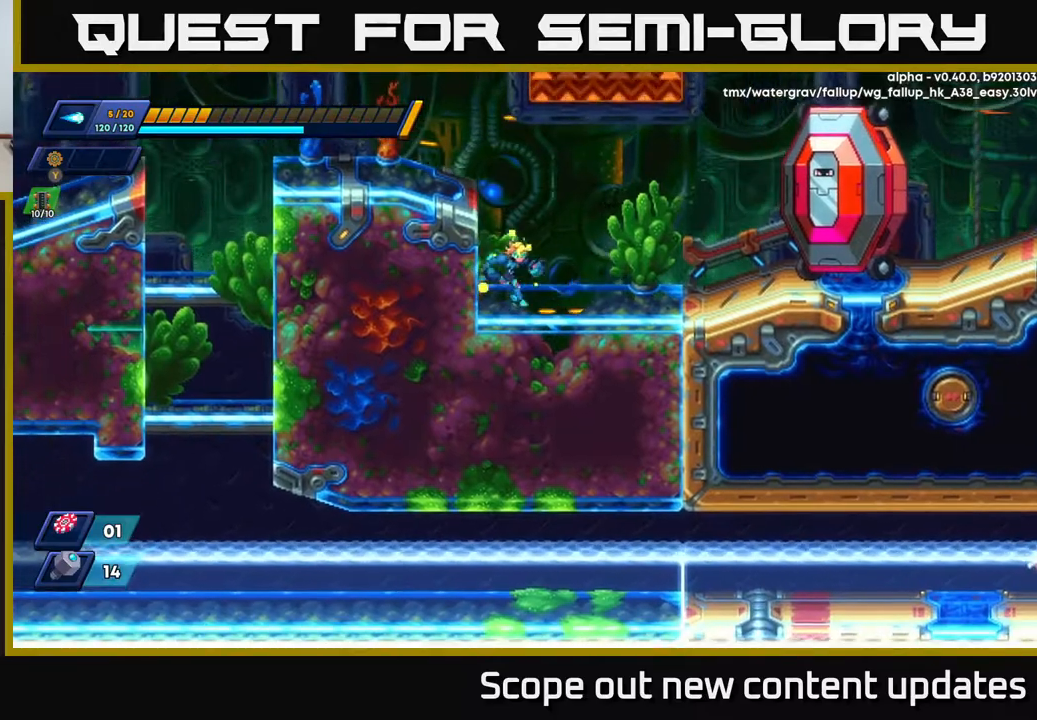
{"buttons": ["DPAD_LEFT"], "left_stick": "center", "right_stick": "center", "events": [[400, "A", "down"], [450, "DPAD_RIGHT", "up"], [467, "A", "up"], [483, "DPAD_LEFT", "down"]]}
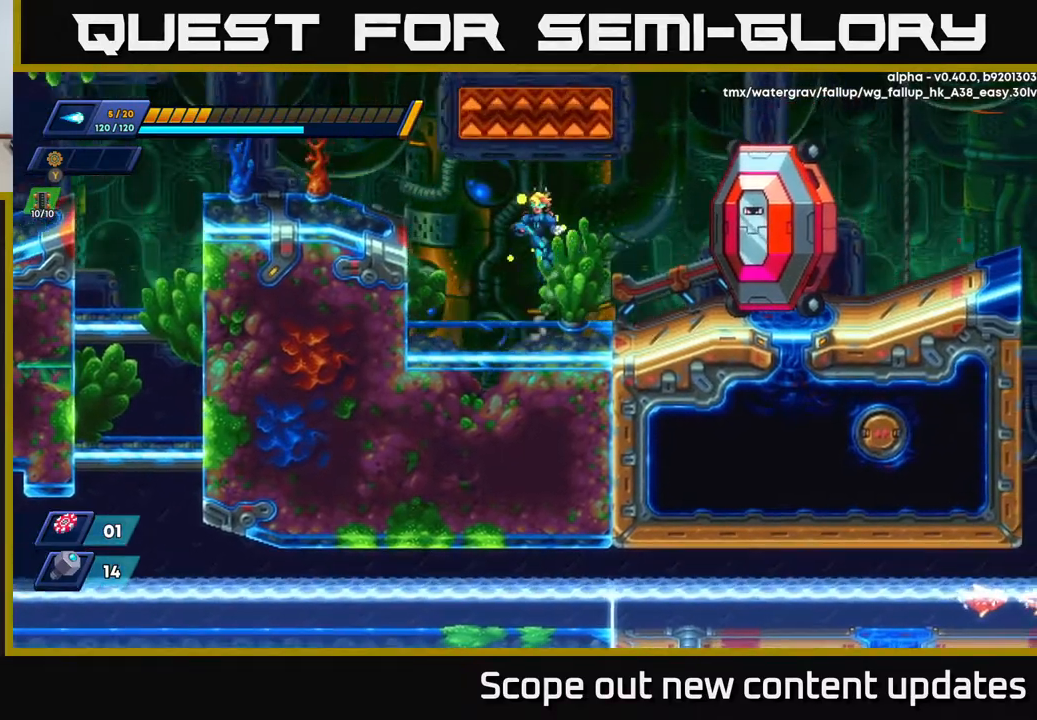
{"buttons": ["DPAD_RIGHT"], "left_stick": "center", "right_stick": "center", "events": [[350, "DPAD_LEFT", "up"], [433, "DPAD_RIGHT", "down"]]}
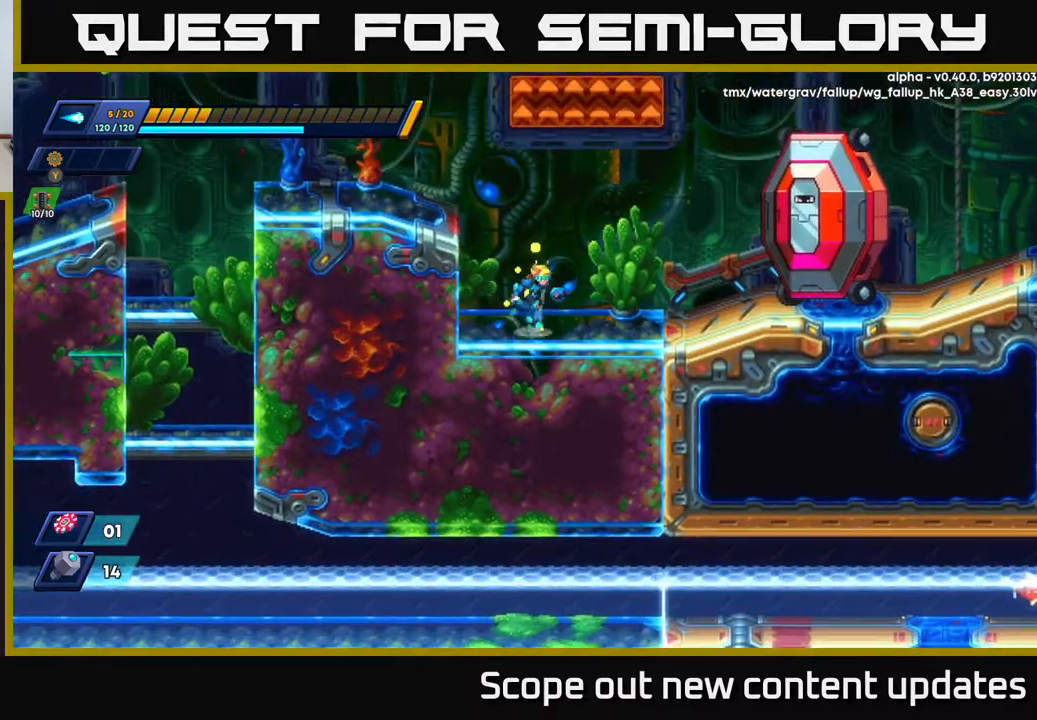
{"buttons": [], "left_stick": "center", "right_stick": "center", "events": [[33, "A", "down"], [150, "A", "up"], [450, "DPAD_RIGHT", "up"]]}
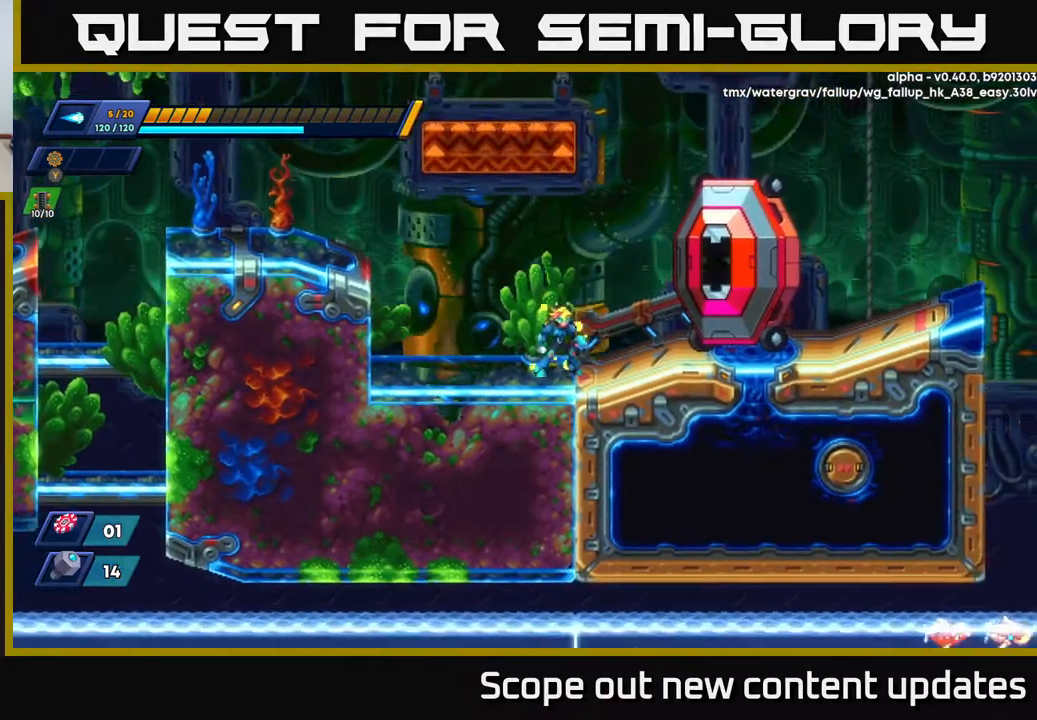
{"buttons": ["DPAD_LEFT"], "left_stick": "center", "right_stick": "center", "events": [[67, "DPAD_LEFT", "down"]]}